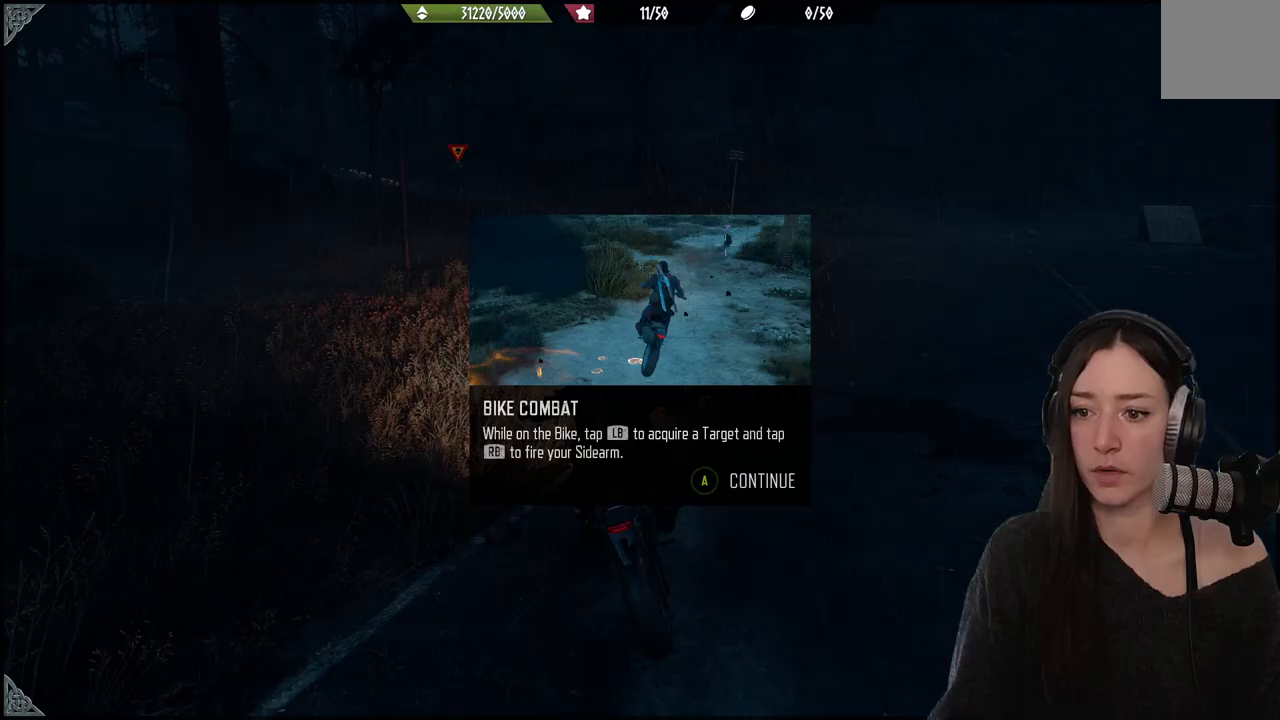
Gameplay with a controller (Xbox layout); each line is a JSON object with the inputs held at the frame after it. "events" lists button and stick changes between this image and that frame as [ms after this image, input, new state], when the widget could be followed in between. Not read: L3.
{"buttons": ["R2"], "left_stick": "center", "right_stick": "center", "events": []}
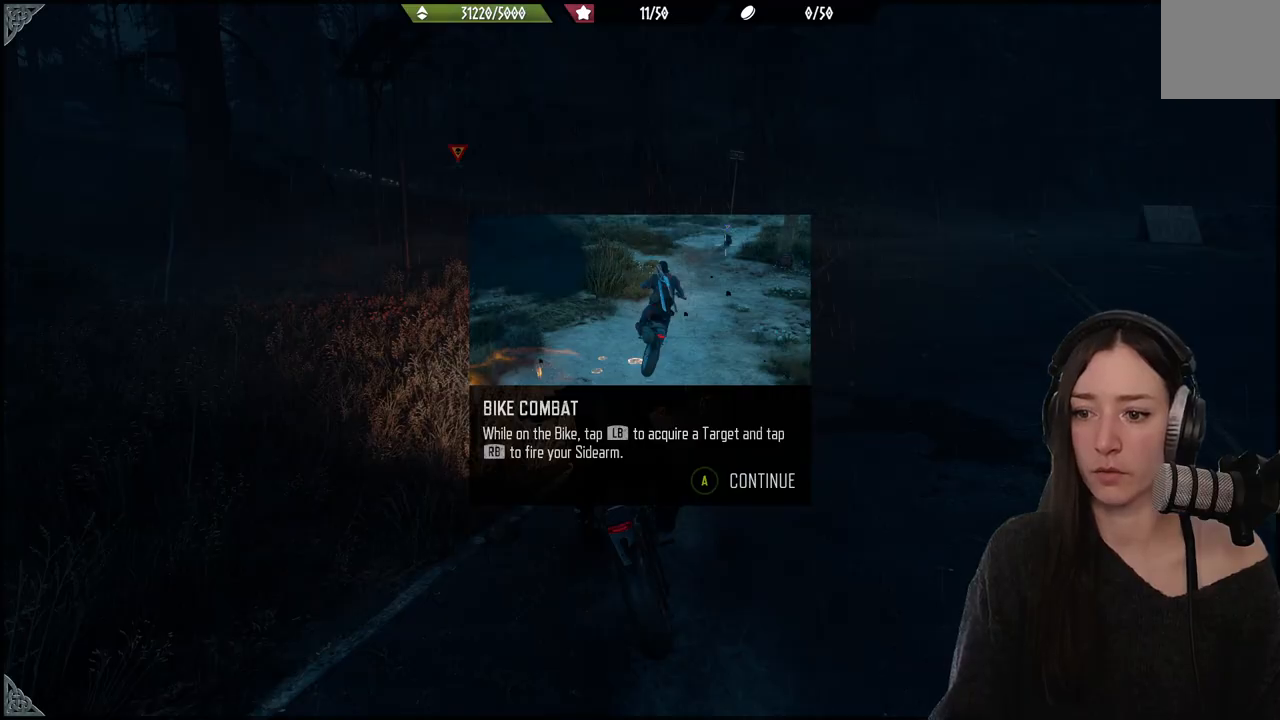
{"buttons": ["R2"], "left_stick": "center", "right_stick": "center", "events": []}
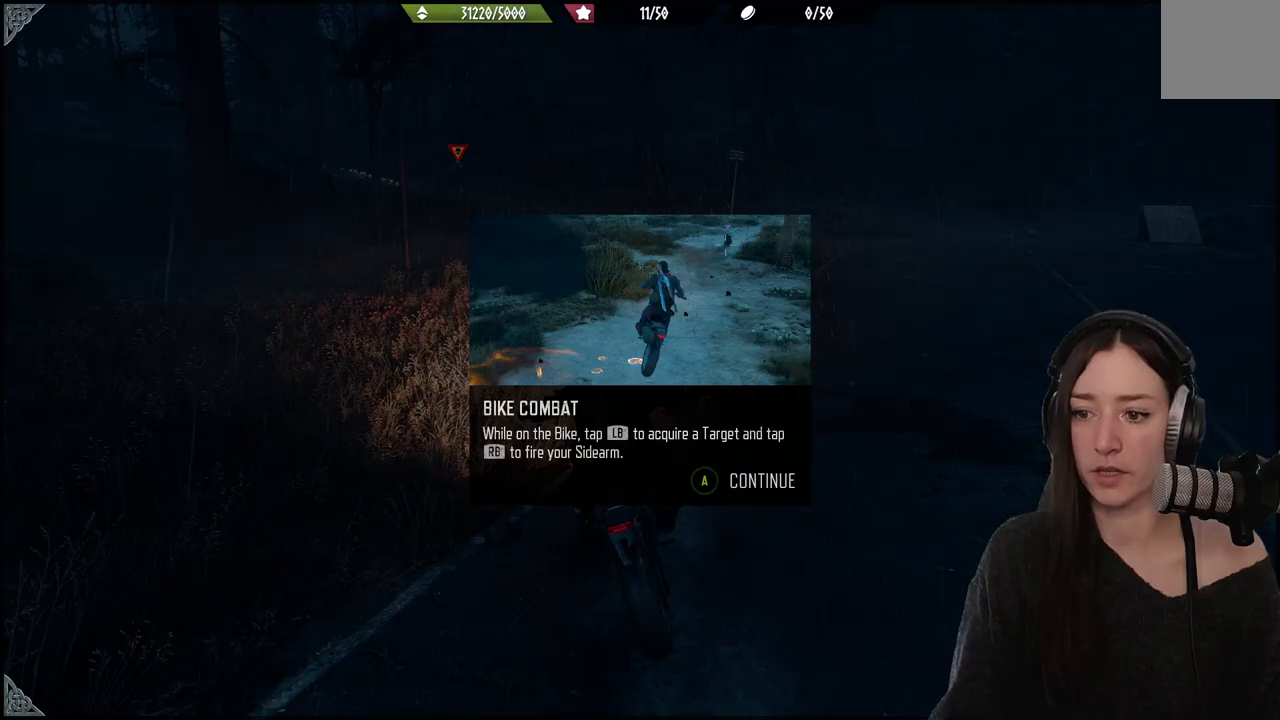
{"buttons": ["R2"], "left_stick": "up", "right_stick": "center", "events": [[417, "left_stick", "up"]]}
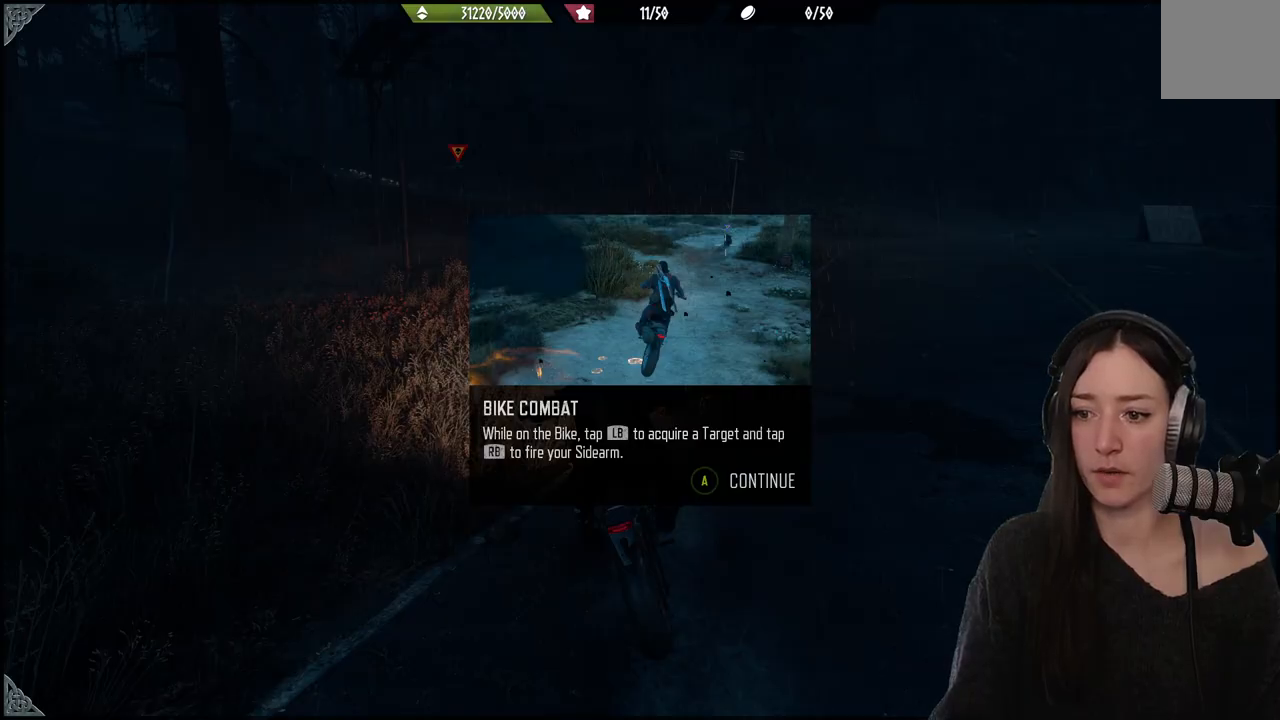
{"buttons": ["R2"], "left_stick": "up", "right_stick": "center", "events": []}
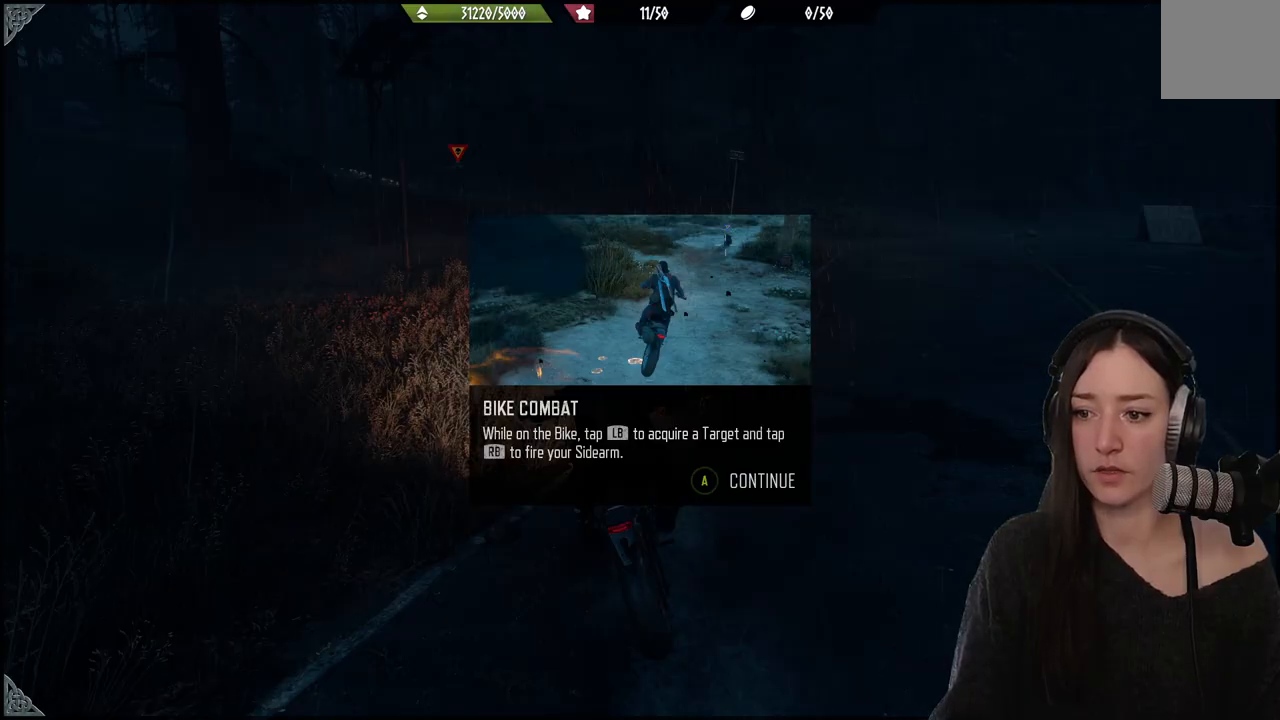
{"buttons": ["R2"], "left_stick": "up", "right_stick": "center", "events": []}
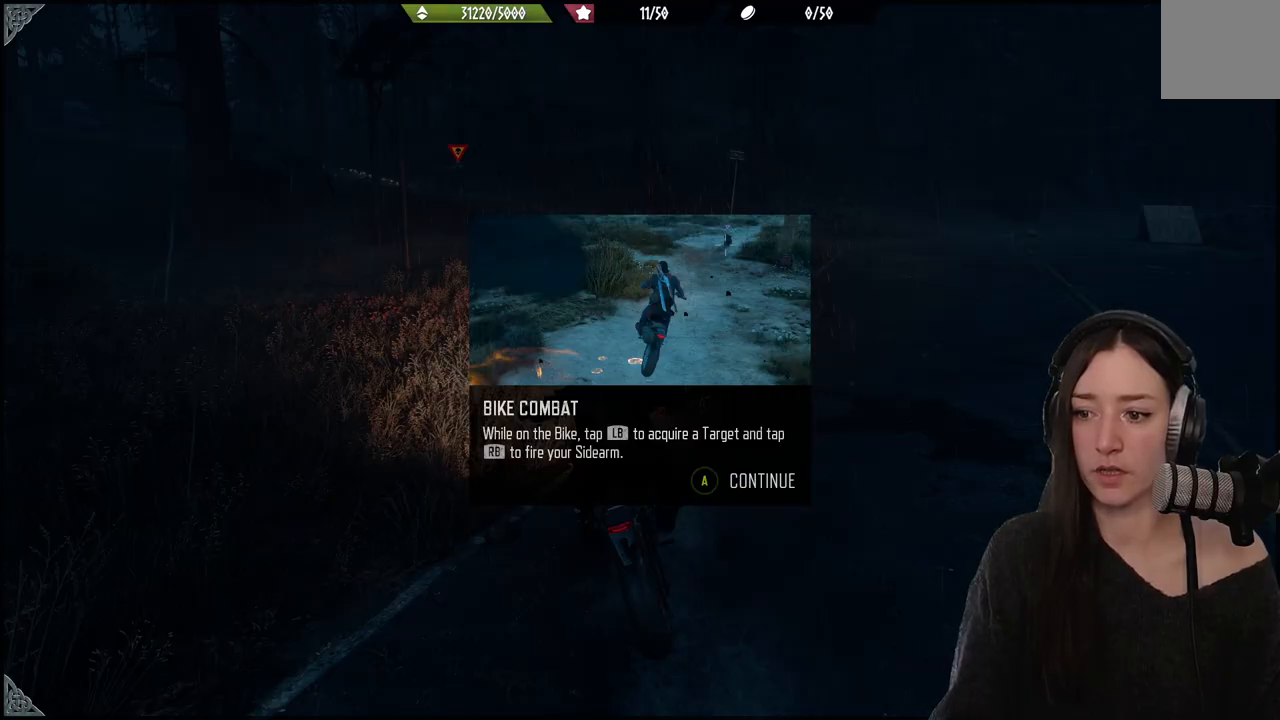
{"buttons": ["R2"], "left_stick": "center", "right_stick": "center", "events": [[183, "left_stick", "center"]]}
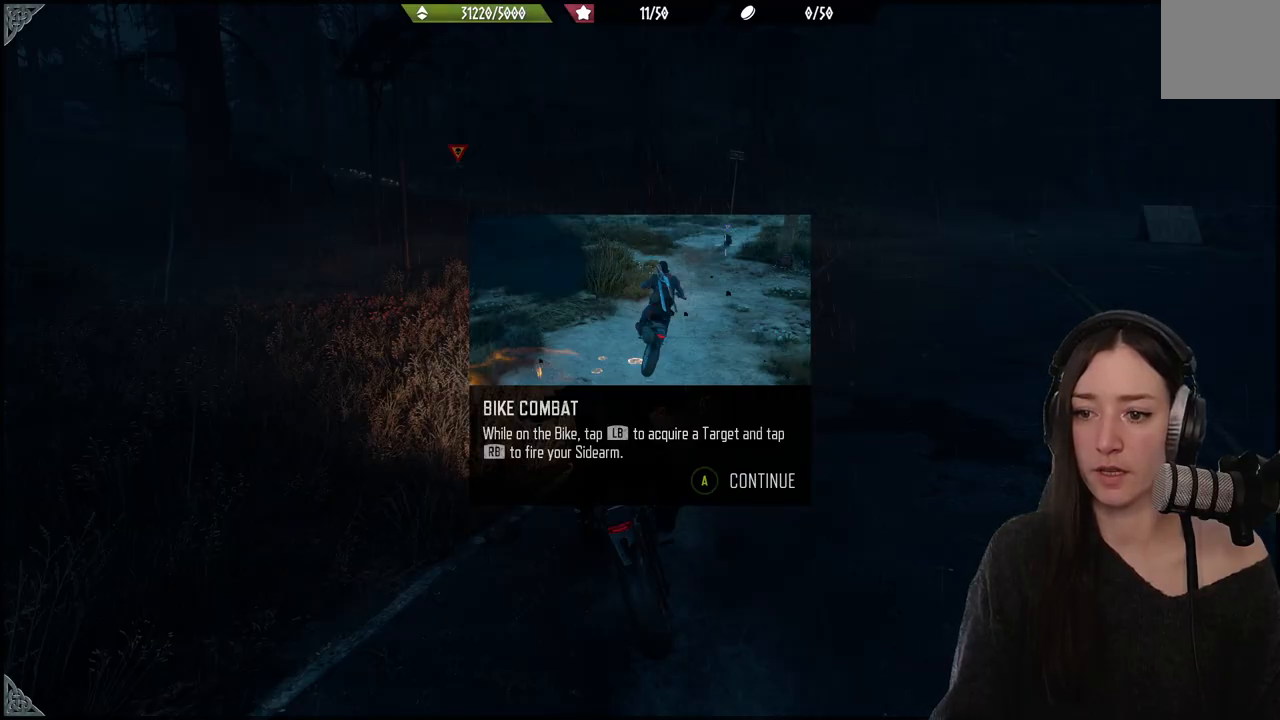
{"buttons": ["R2"], "left_stick": "center", "right_stick": "center", "events": []}
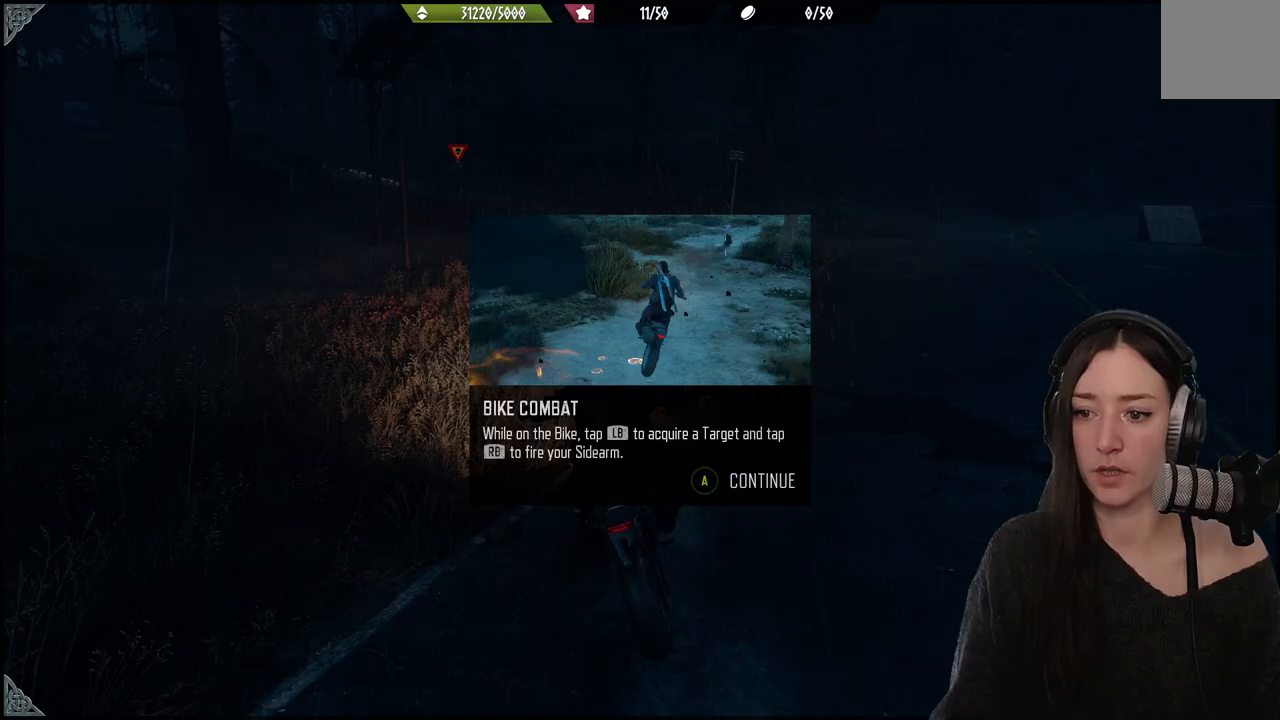
{"buttons": ["R2"], "left_stick": "center", "right_stick": "center", "events": []}
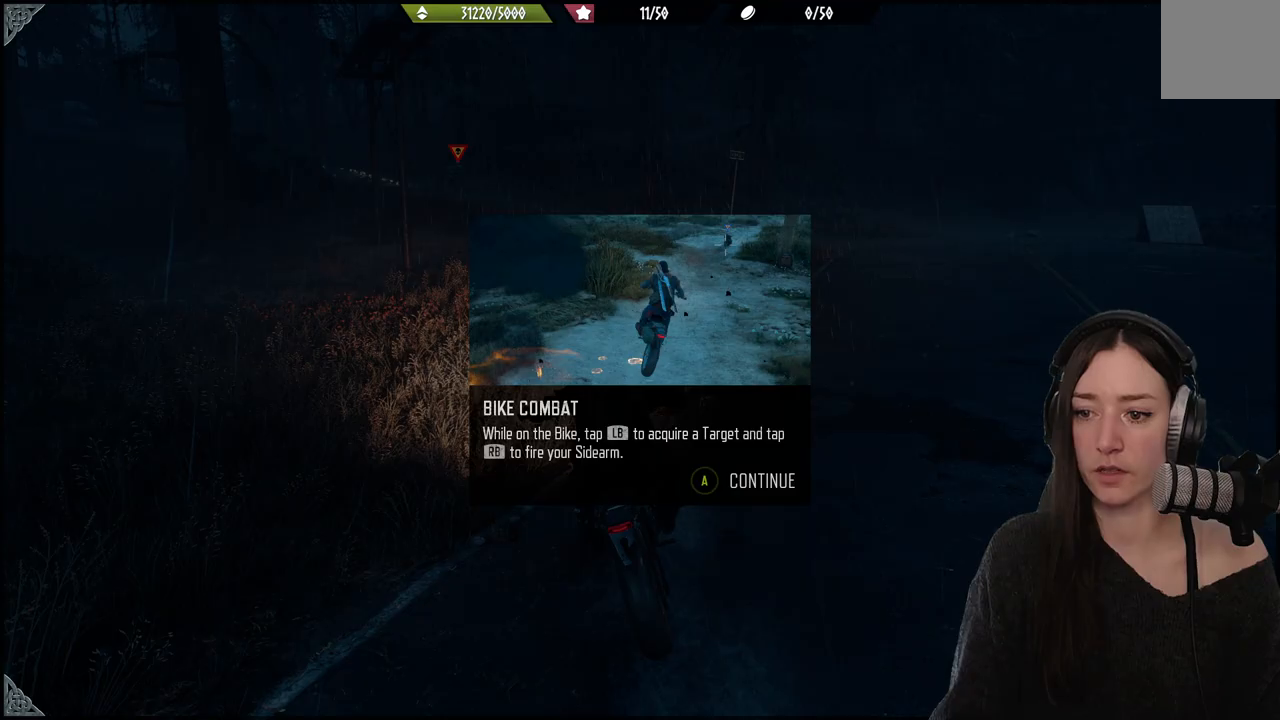
{"buttons": ["R2"], "left_stick": "center", "right_stick": "center", "events": []}
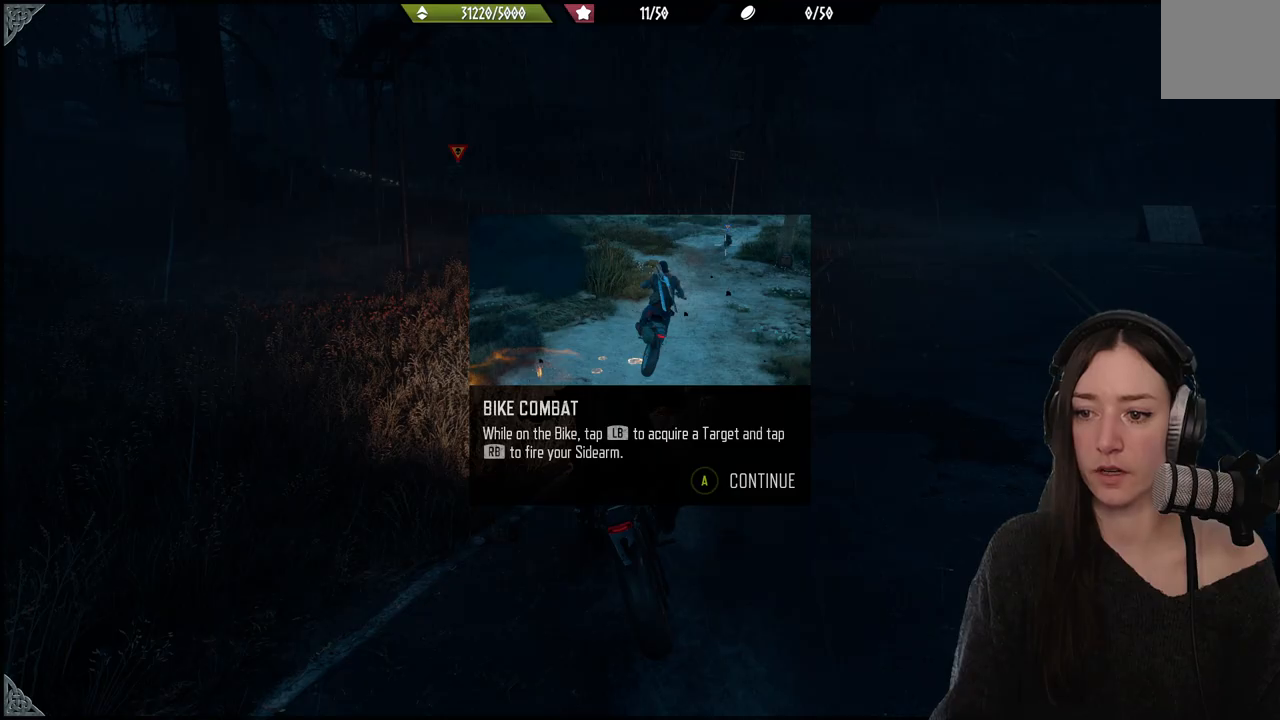
{"buttons": ["R2"], "left_stick": "center", "right_stick": "center", "events": []}
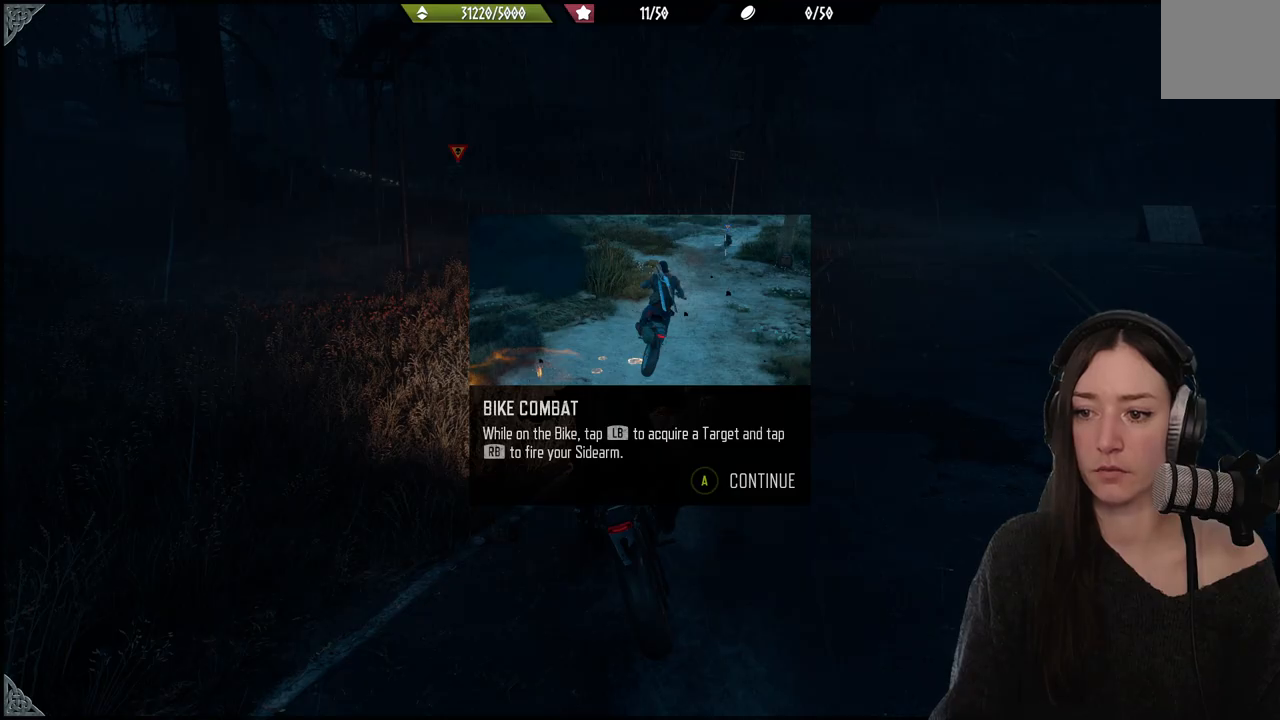
{"buttons": ["A", "R2"], "left_stick": "center", "right_stick": "center", "events": [[417, "A", "down"]]}
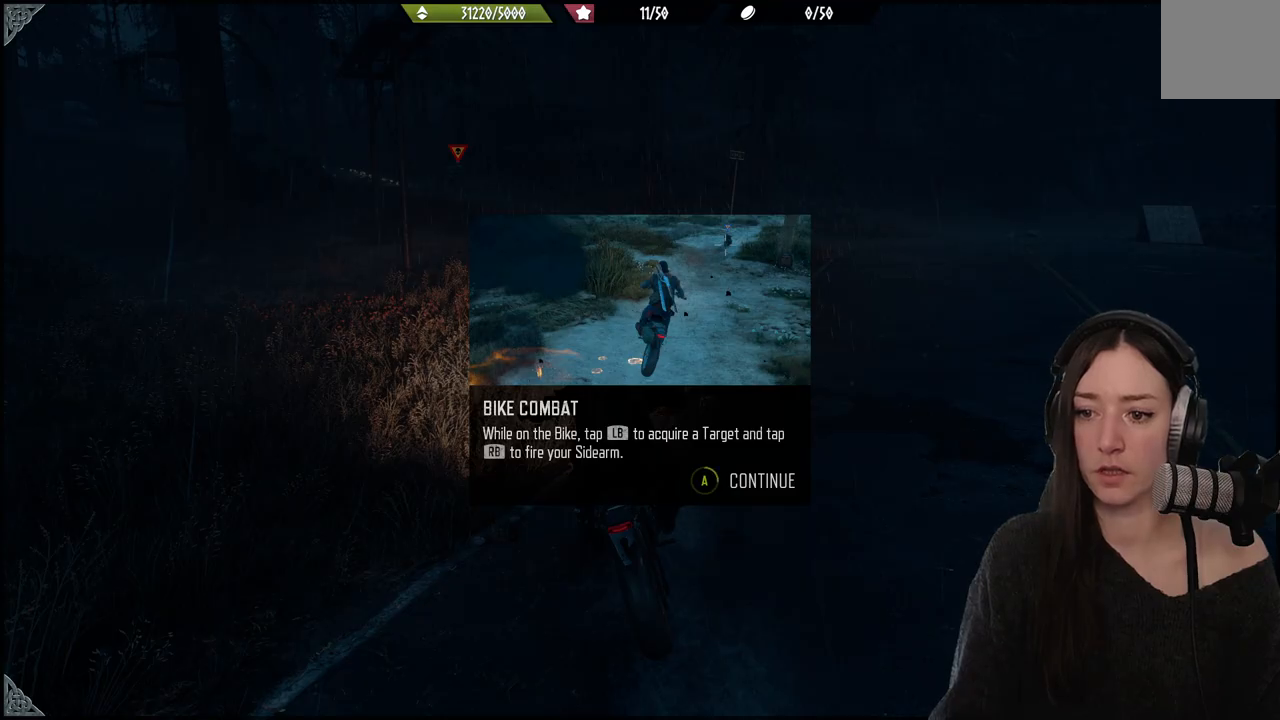
{"buttons": ["R2"], "left_stick": "up-left", "right_stick": "center", "events": [[33, "left_stick", "up-left"], [83, "A", "up"]]}
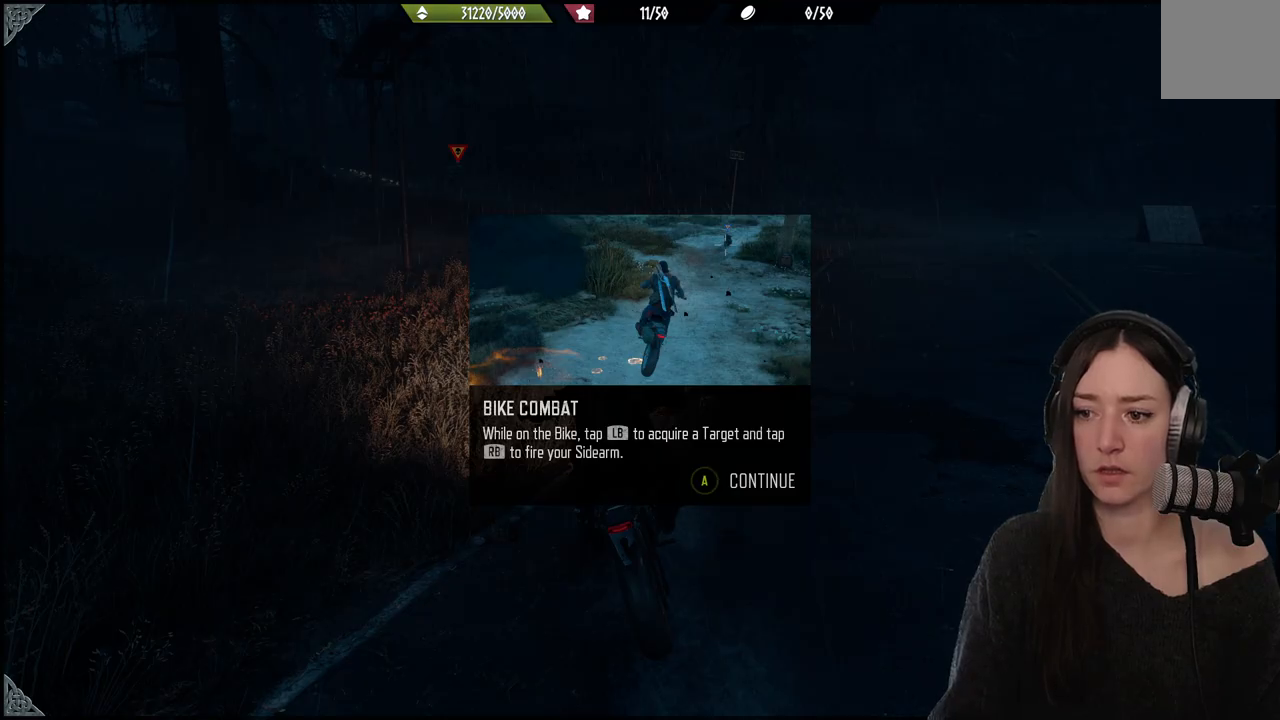
{"buttons": ["A", "R2"], "left_stick": "up", "right_stick": "center", "events": [[67, "A", "down"], [100, "left_stick", "up"]]}
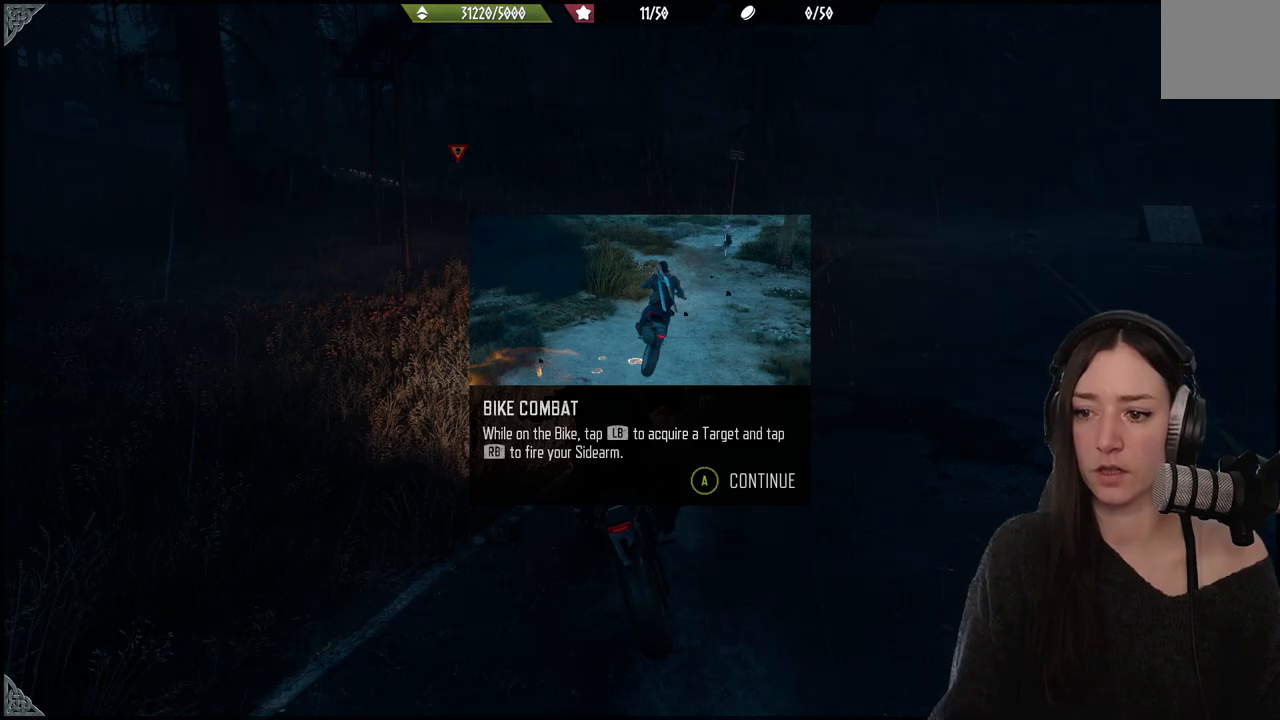
{"buttons": ["R2"], "left_stick": "up-left", "right_stick": "center", "events": [[133, "left_stick", "center"], [233, "left_stick", "up"], [283, "left_stick", "up-left"], [367, "A", "up"]]}
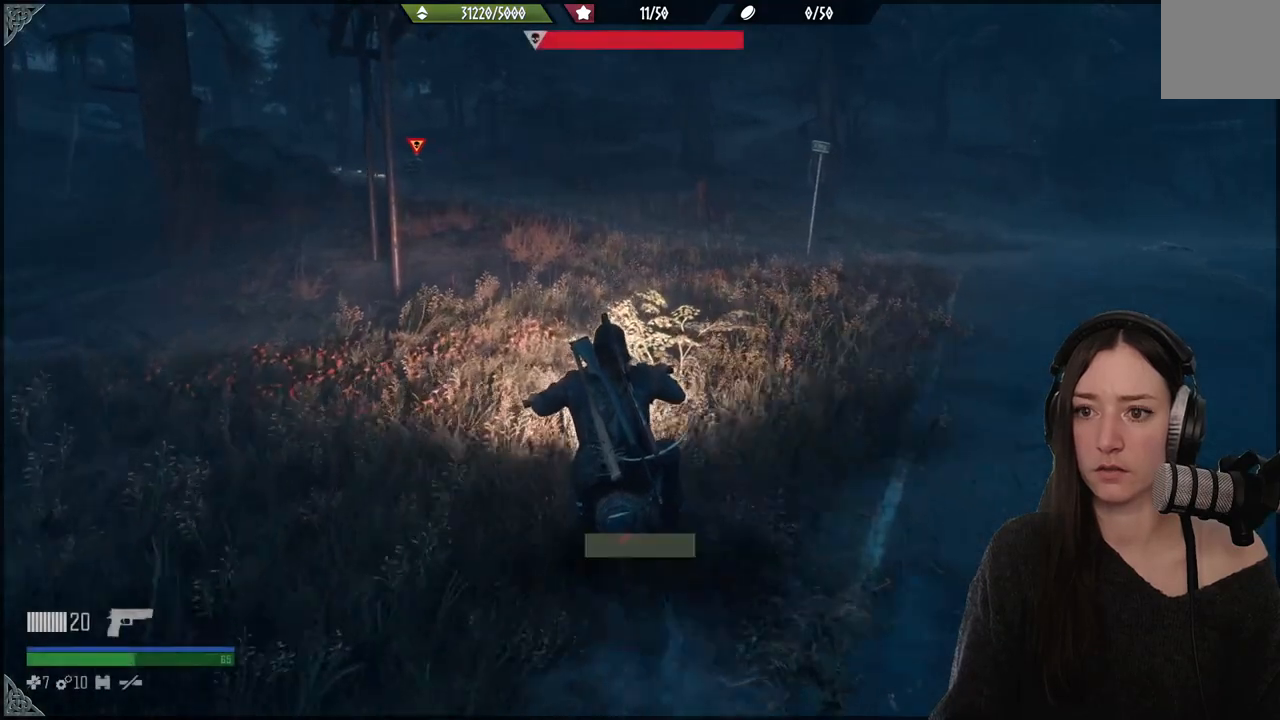
{"buttons": ["R2"], "left_stick": "up", "right_stick": "center", "events": [[283, "left_stick", "up"]]}
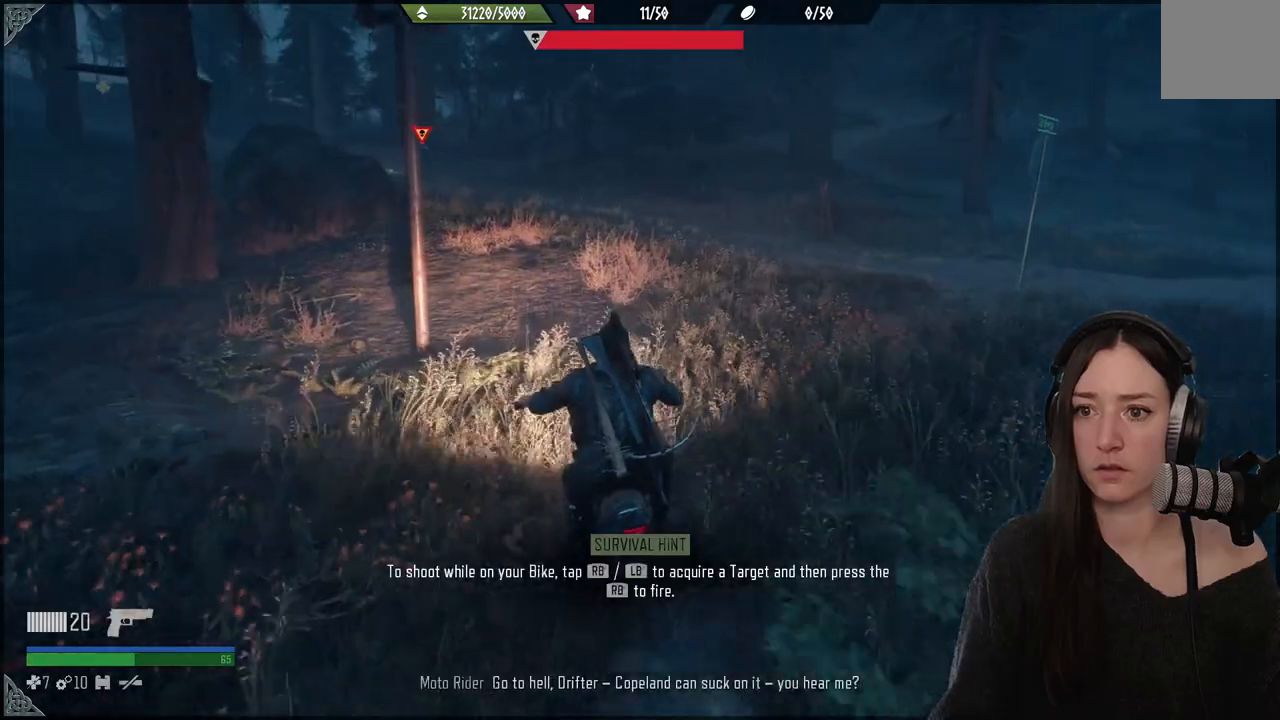
{"buttons": ["R2"], "left_stick": "up", "right_stick": "center", "events": []}
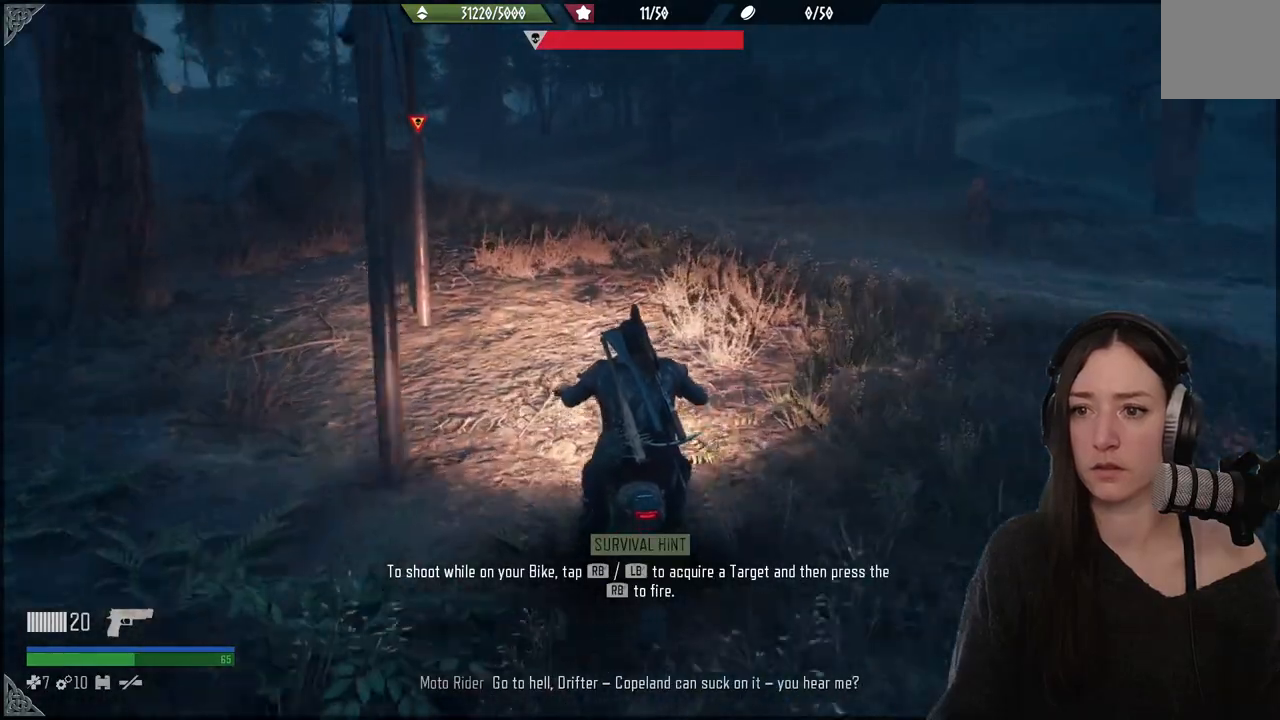
{"buttons": ["R2"], "left_stick": "up", "right_stick": "center", "events": []}
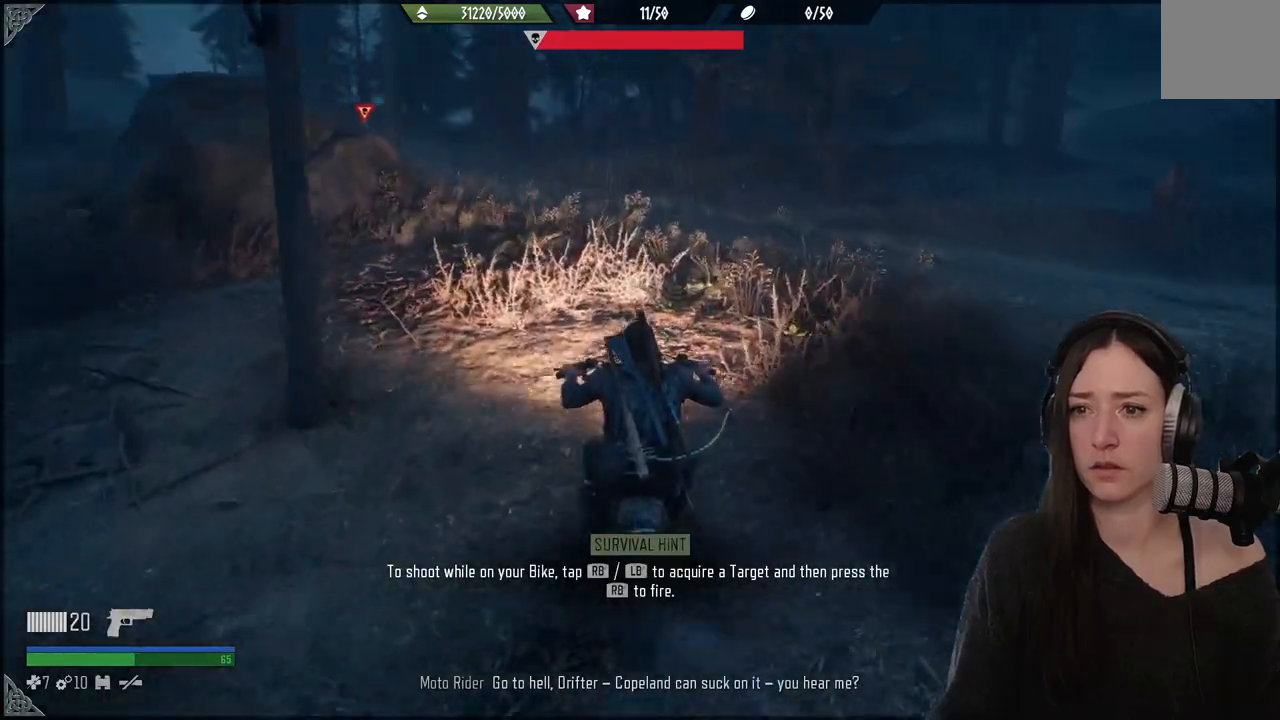
{"buttons": ["R2"], "left_stick": "up-left", "right_stick": "left", "events": [[133, "left_stick", "up-left"], [133, "right_stick", "left"]]}
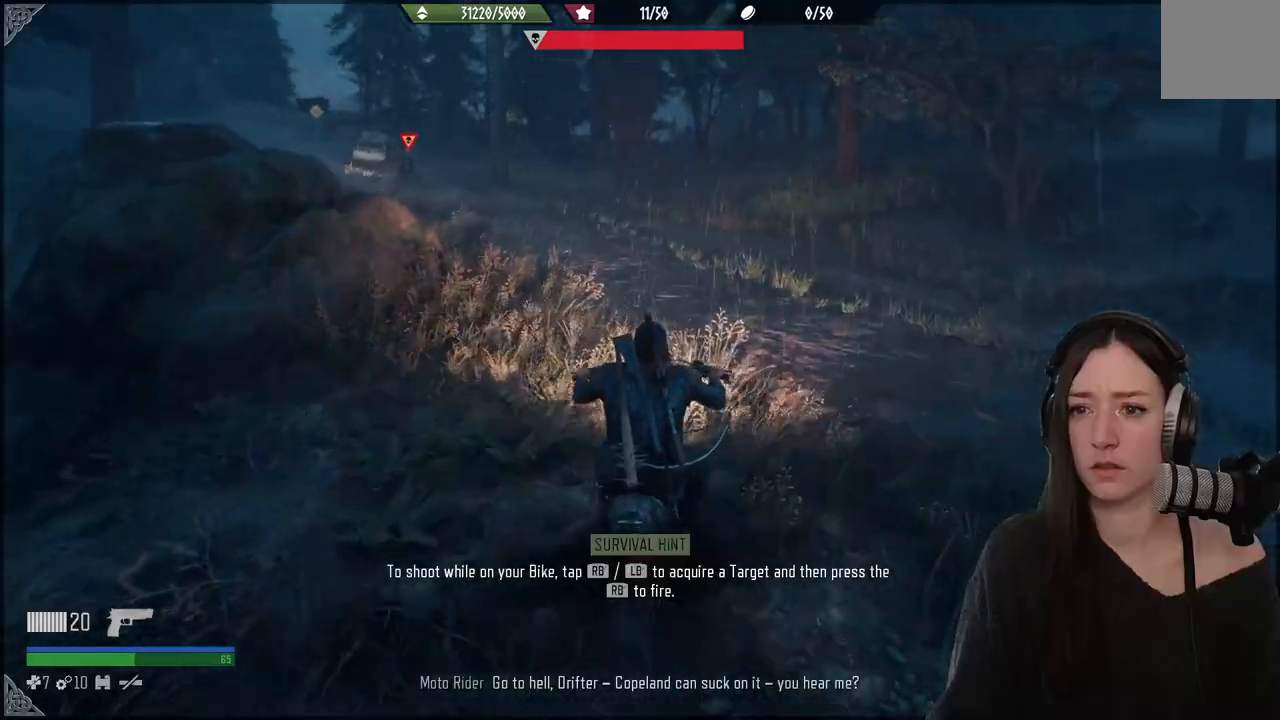
{"buttons": ["R2"], "left_stick": "up-left", "right_stick": "left", "events": [[150, "right_stick", "up-left"], [267, "L1", "down"], [350, "right_stick", "left"], [400, "L1", "up"]]}
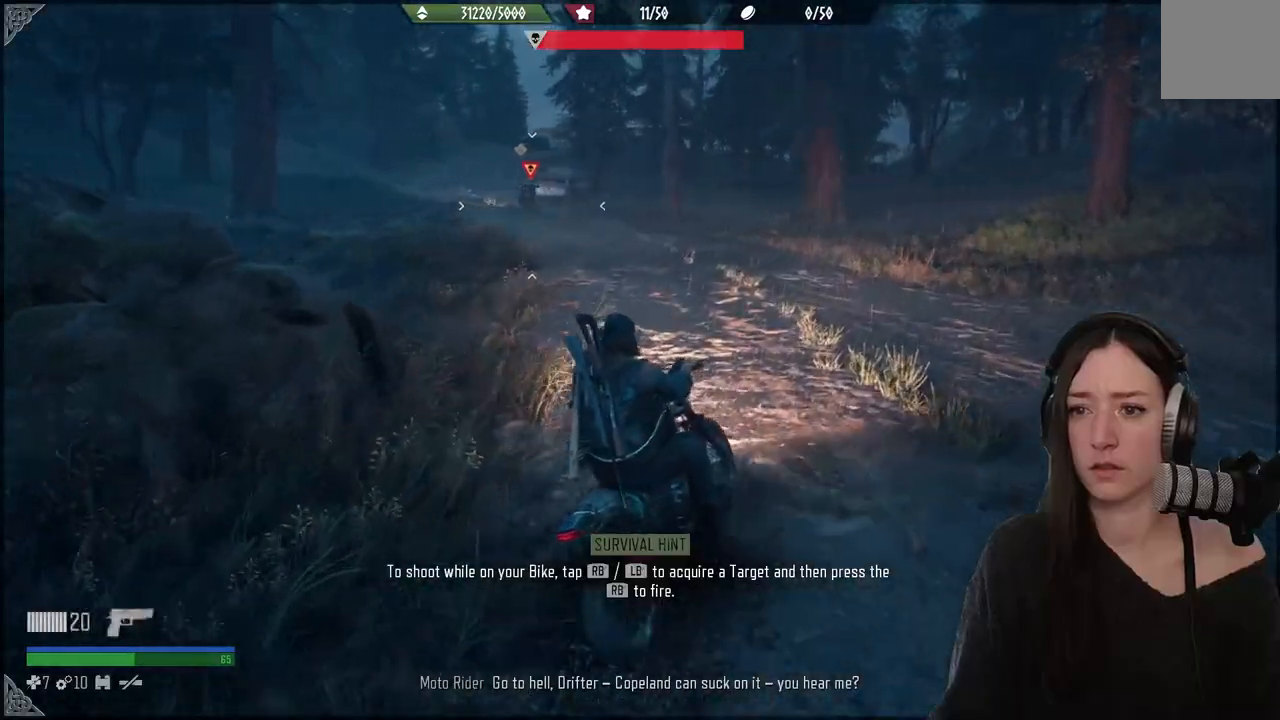
{"buttons": ["R2"], "left_stick": "up-left", "right_stick": "up-left", "events": [[133, "right_stick", "center"], [317, "right_stick", "up-left"]]}
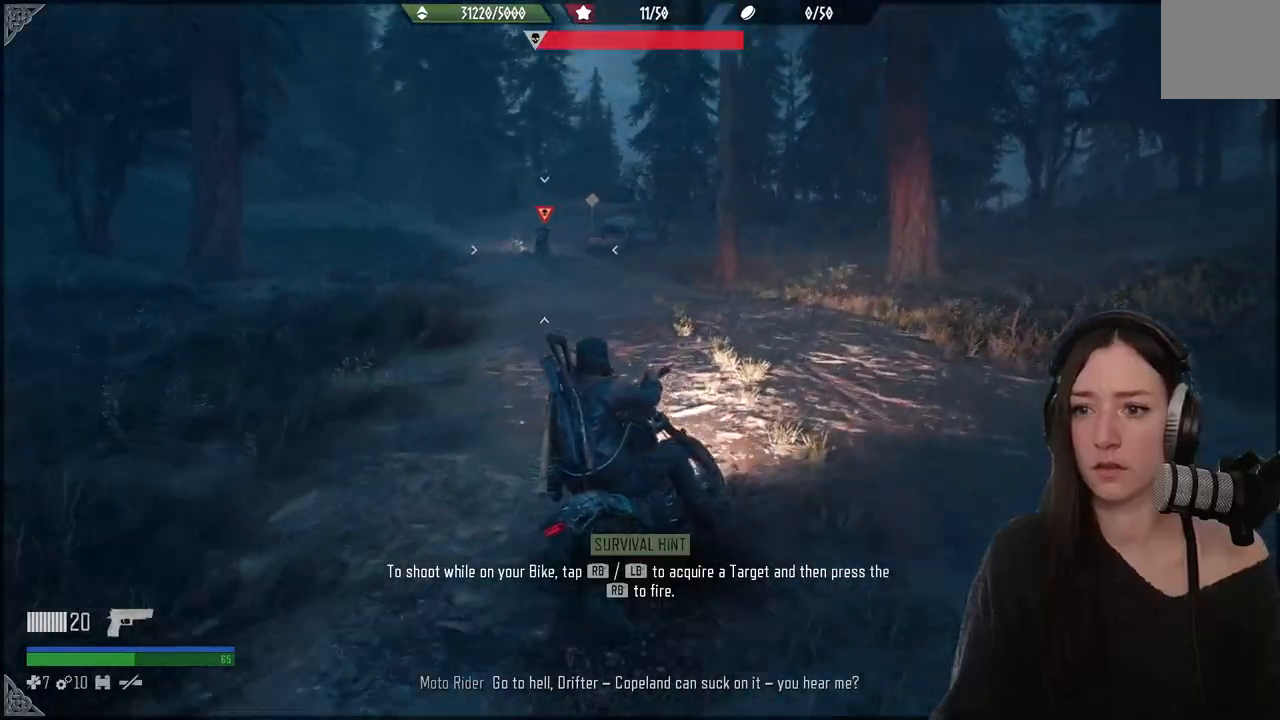
{"buttons": ["R2"], "left_stick": "up-left", "right_stick": "center", "events": [[67, "right_stick", "center"]]}
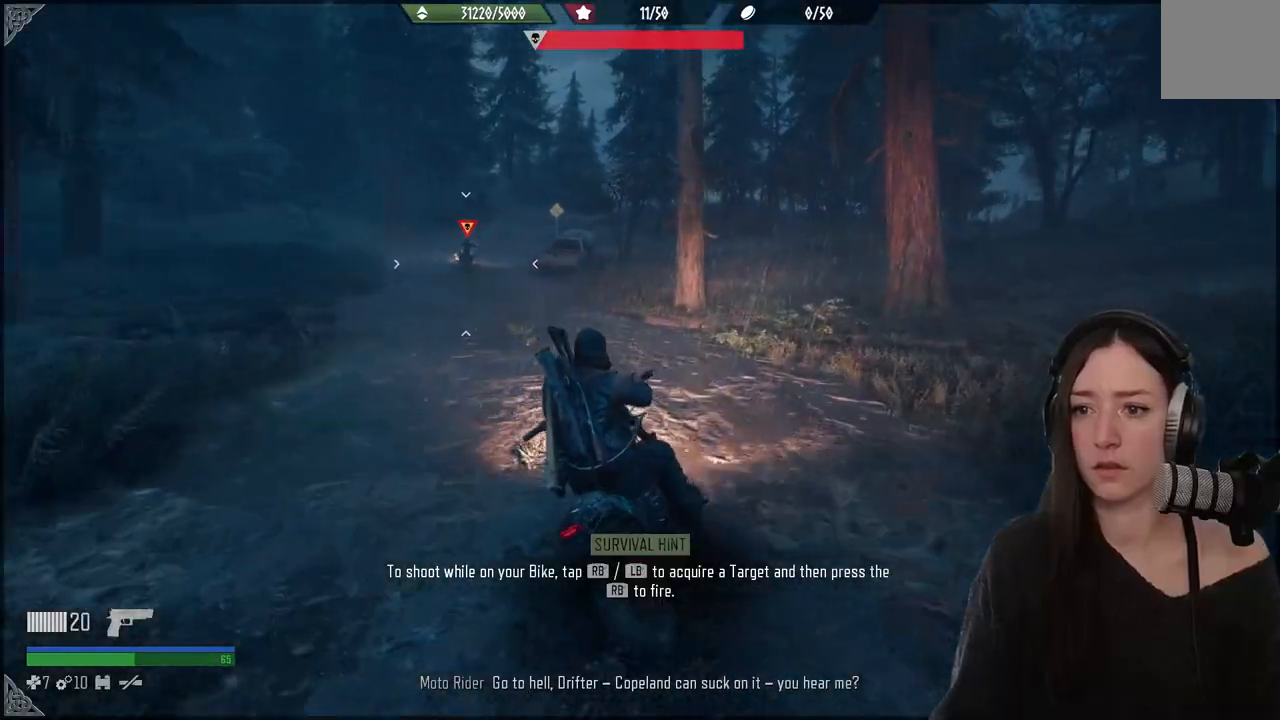
{"buttons": ["R2"], "left_stick": "up-left", "right_stick": "center", "events": []}
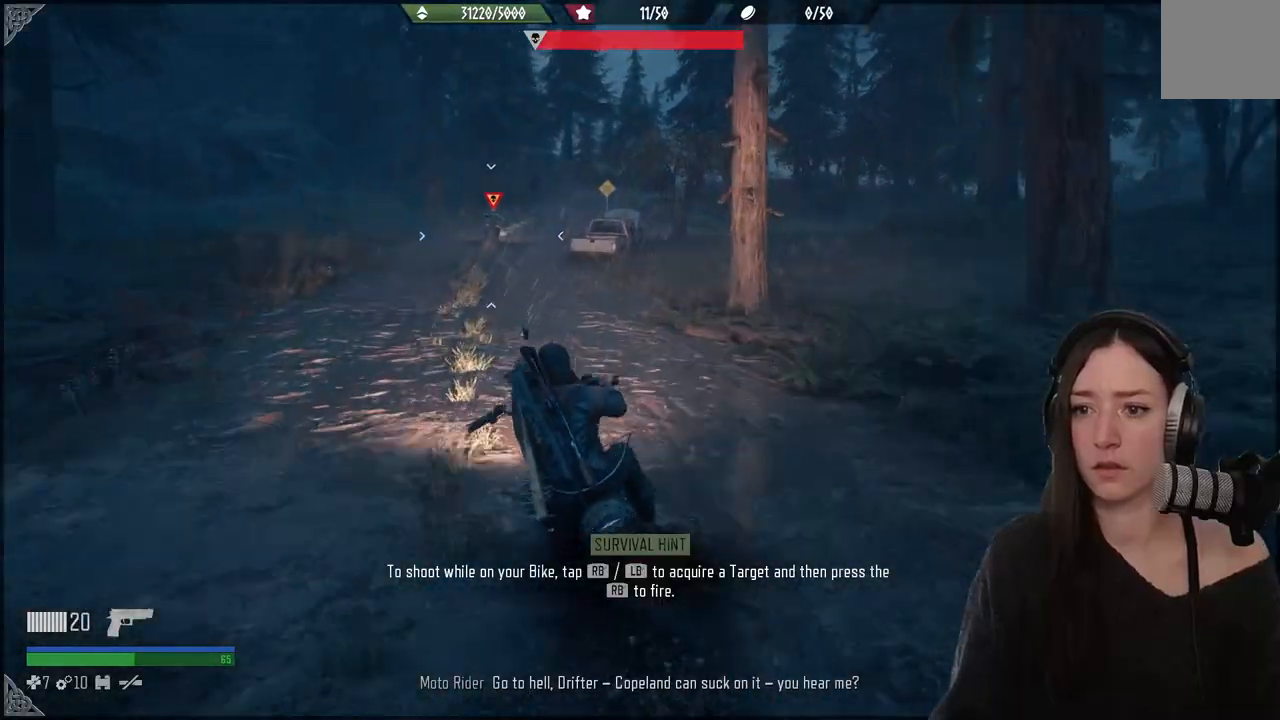
{"buttons": ["R2"], "left_stick": "up-left", "right_stick": "center", "events": []}
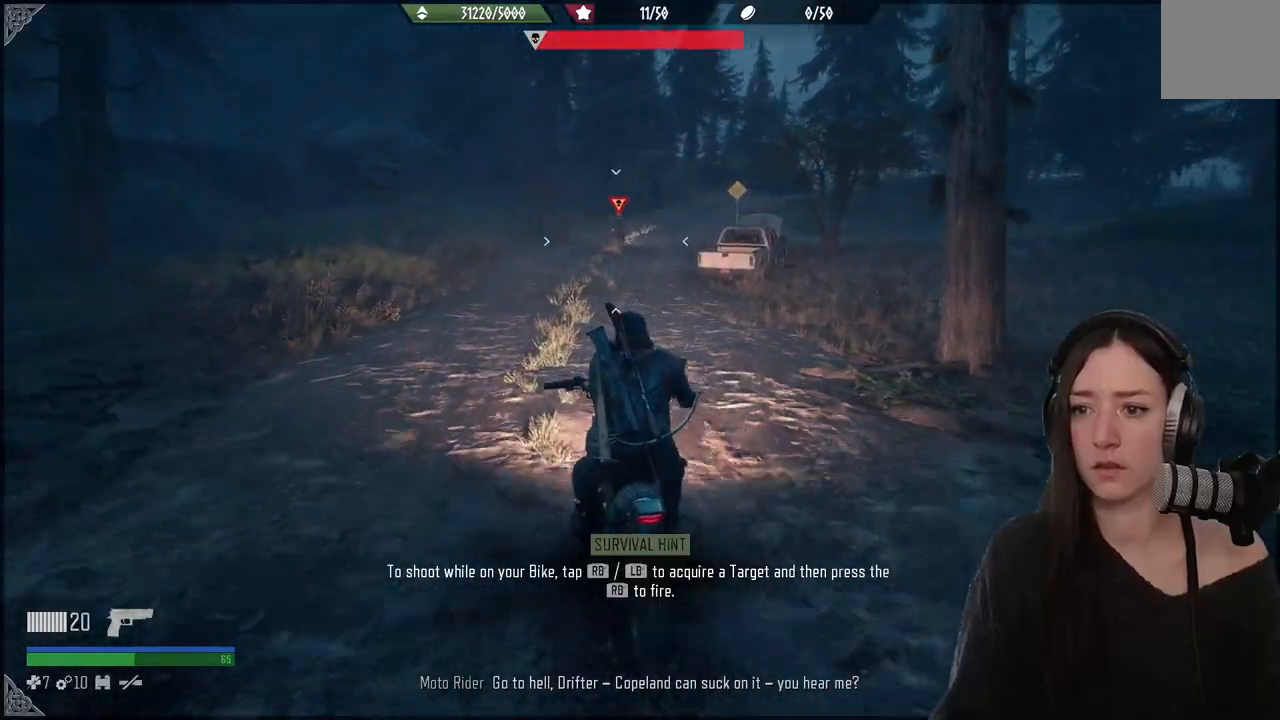
{"buttons": ["R2"], "left_stick": "up", "right_stick": "center", "events": [[167, "left_stick", "up"], [183, "L2", "down"], [317, "L2", "up"]]}
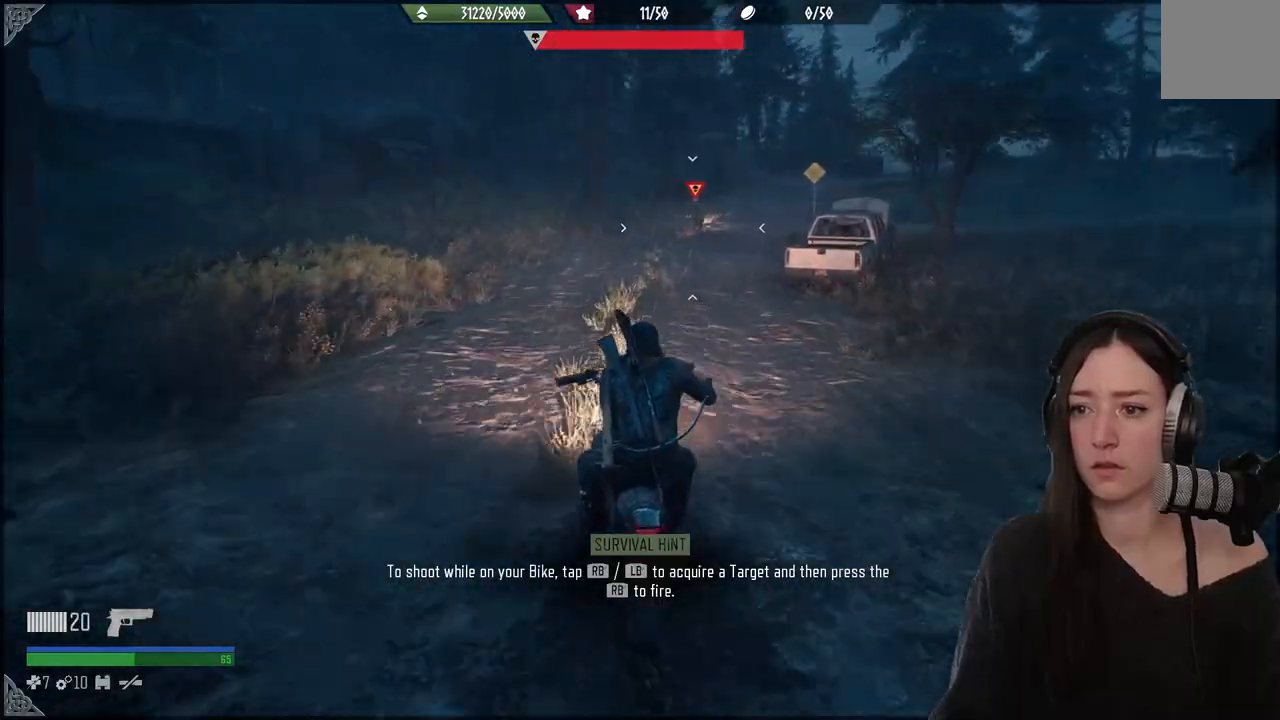
{"buttons": ["R2"], "left_stick": "up", "right_stick": "center", "events": []}
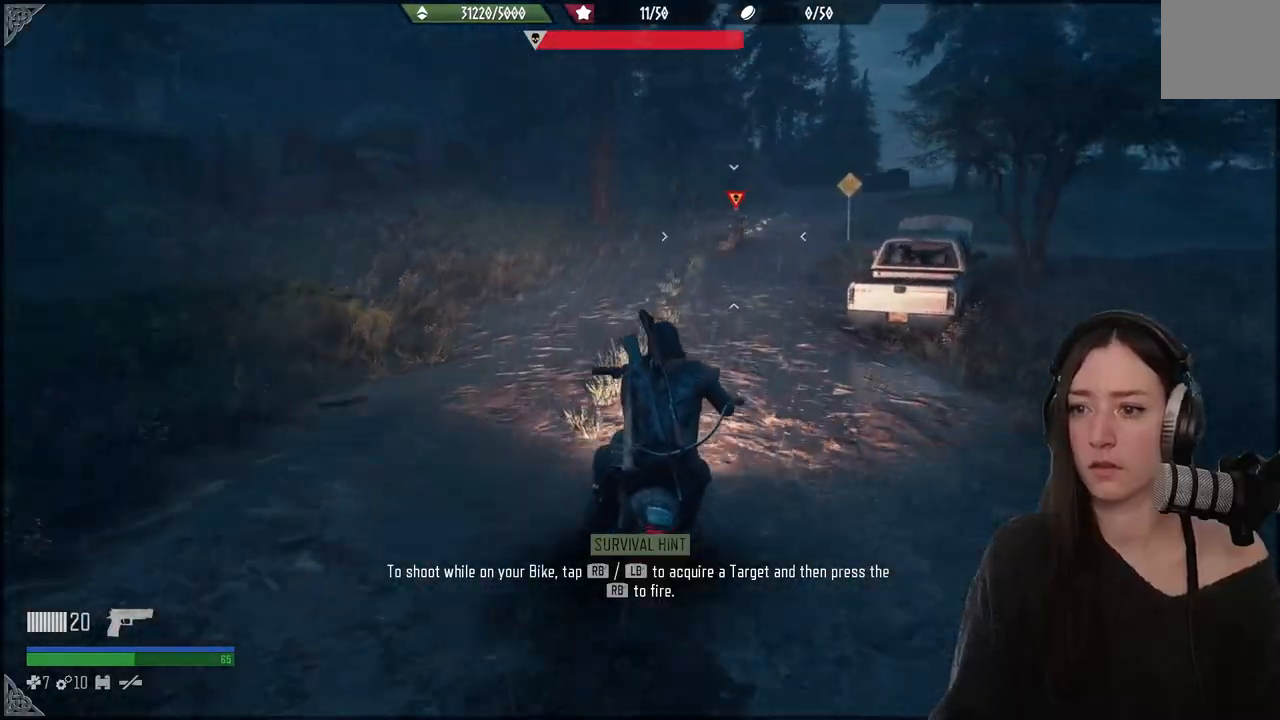
{"buttons": [], "left_stick": "up", "right_stick": "center", "events": [[50, "right_stick", "right"], [100, "R2", "up"], [267, "R1", "down"], [267, "R2", "down"], [367, "R1", "up"], [367, "R2", "up"], [383, "right_stick", "center"]]}
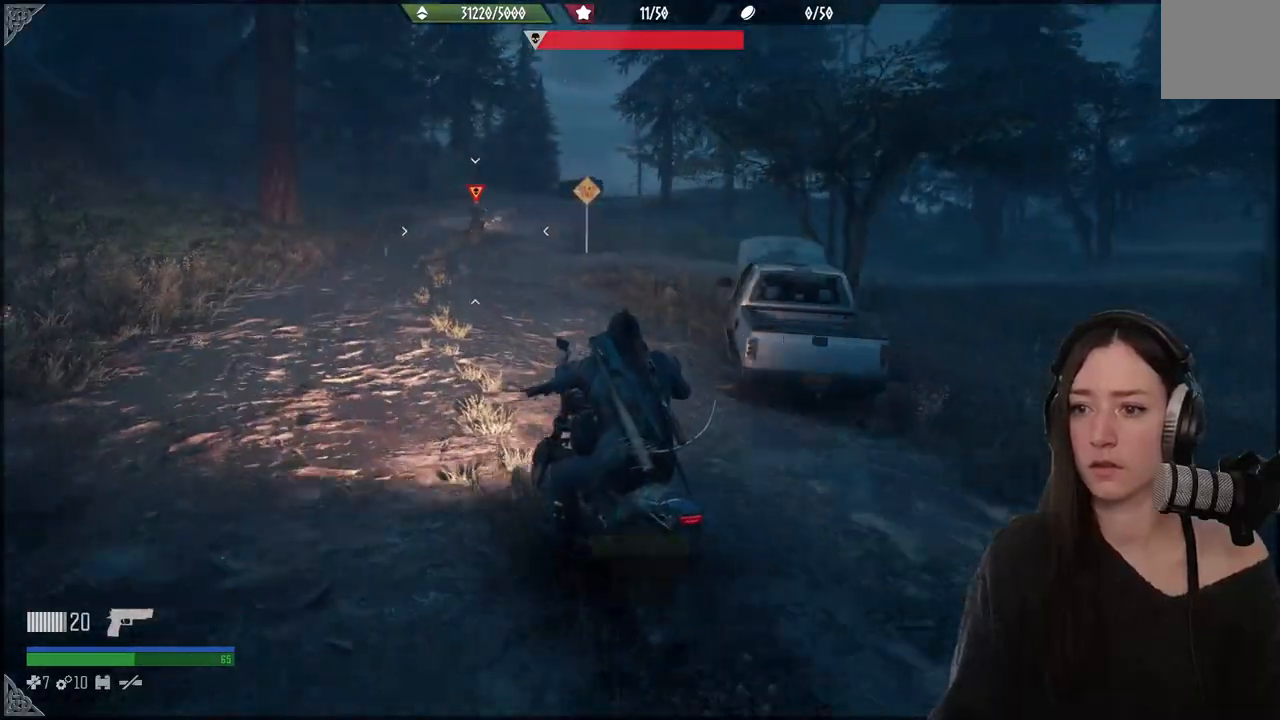
{"buttons": ["R2"], "left_stick": "up", "right_stick": "center", "events": [[100, "R2", "down"], [317, "right_stick", "up-left"], [433, "right_stick", "center"]]}
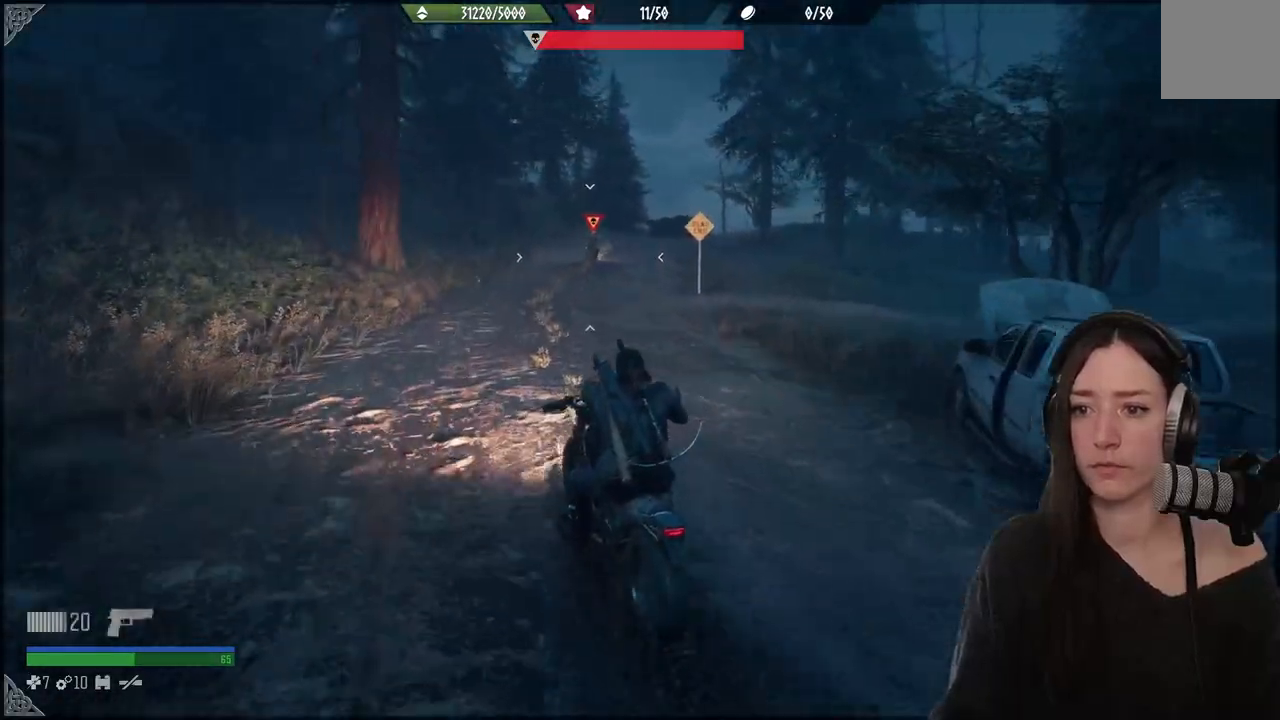
{"buttons": ["R2"], "left_stick": "up", "right_stick": "up-left", "events": [[200, "right_stick", "up-left"]]}
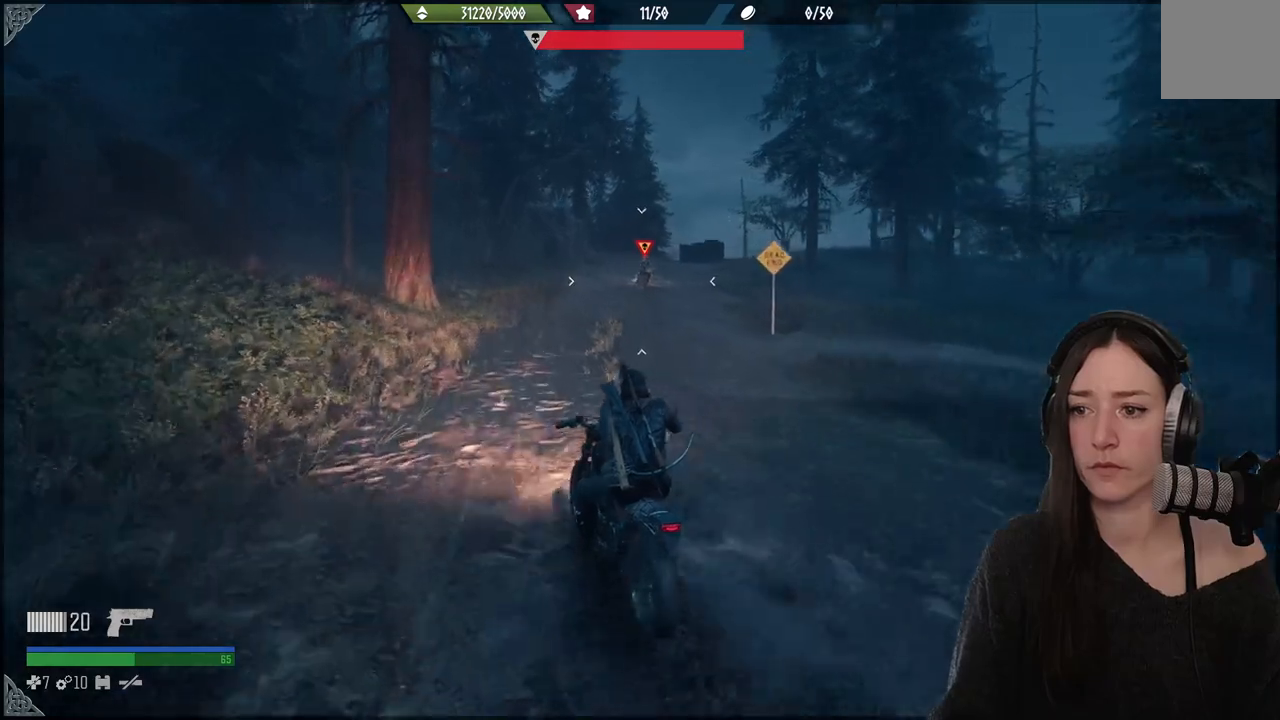
{"buttons": ["R2"], "left_stick": "up", "right_stick": "up-left", "events": [[317, "R2", "up"], [400, "R2", "down"]]}
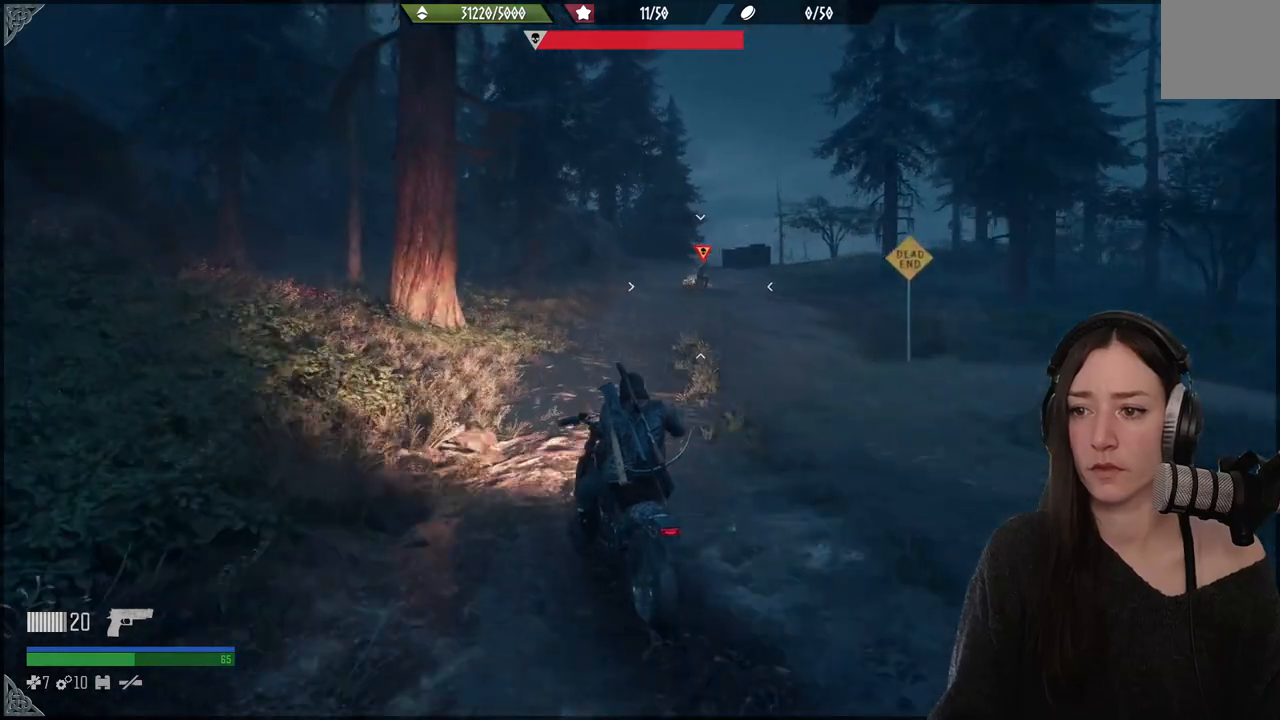
{"buttons": ["R1", "R2"], "left_stick": "up", "right_stick": "up-left", "events": [[467, "R1", "down"]]}
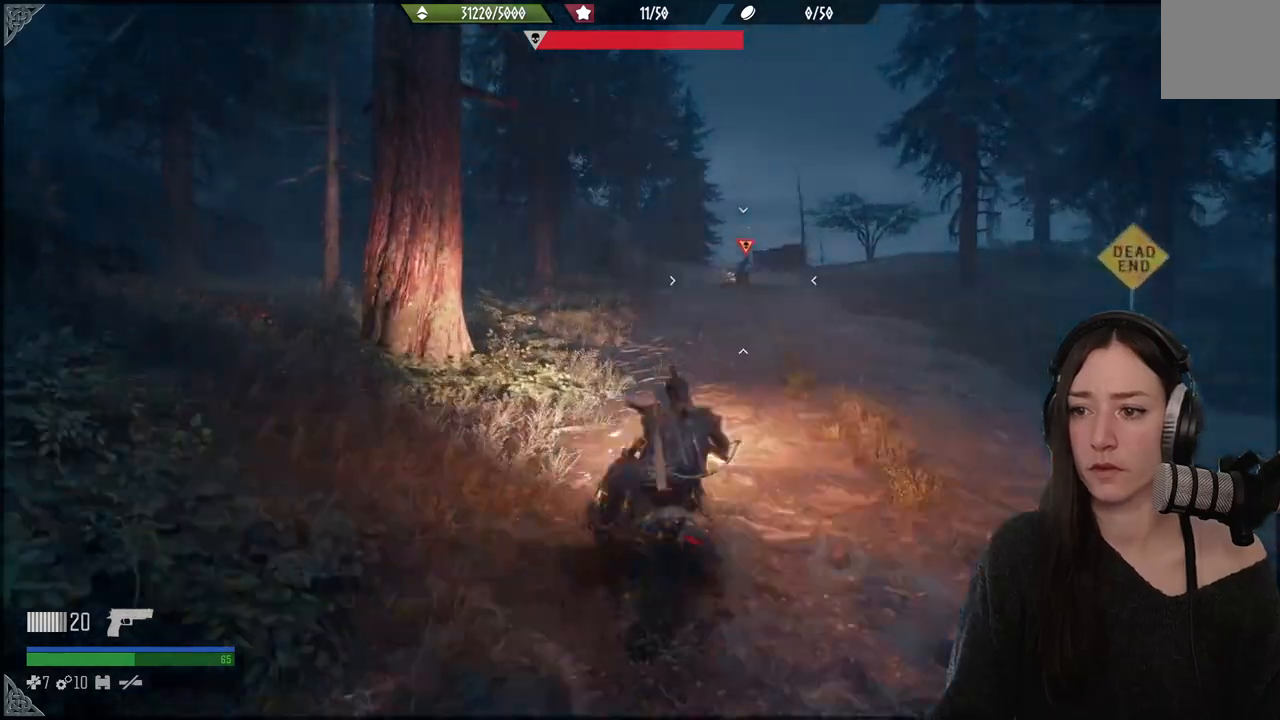
{"buttons": ["R2"], "left_stick": "up", "right_stick": "up-left", "events": [[33, "R1", "up"]]}